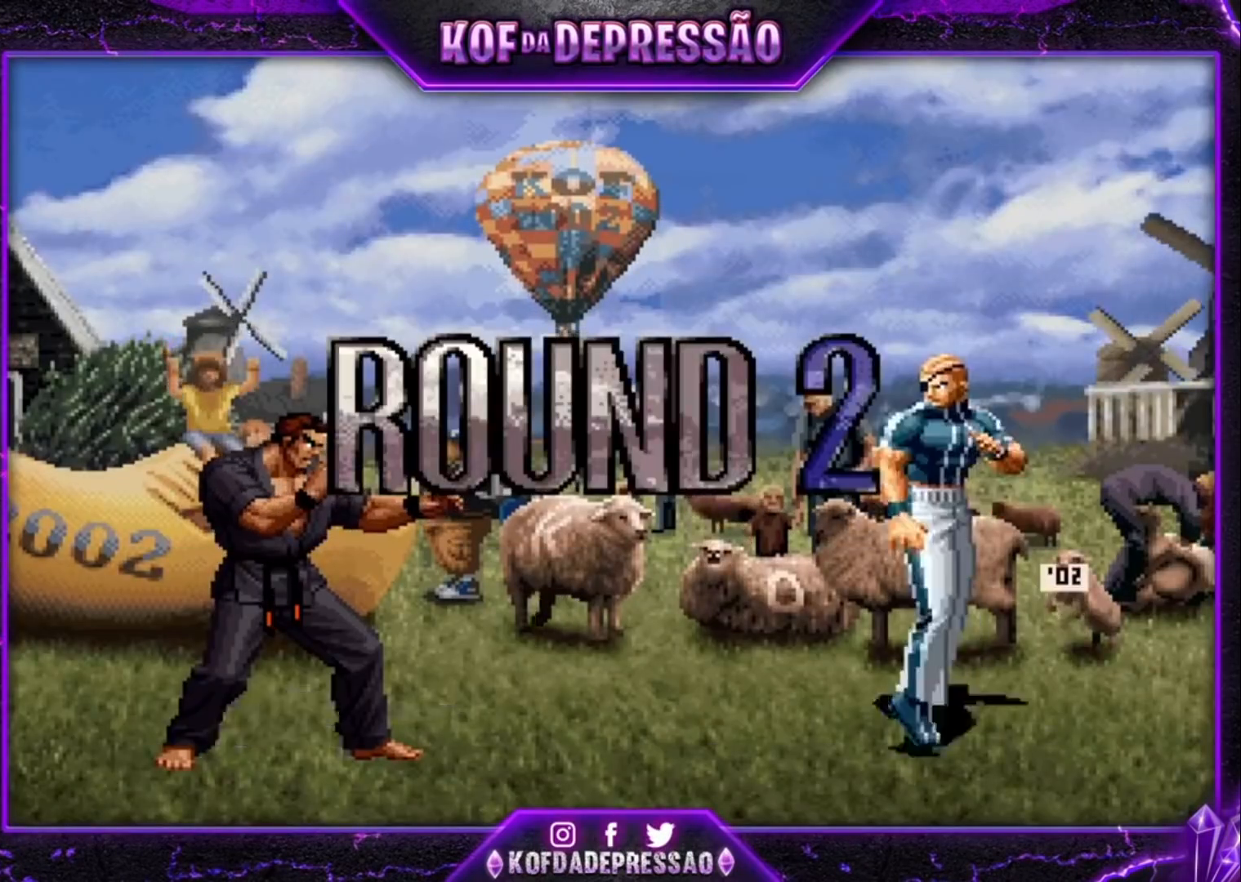
Gameplay with a controller (arcade stick); each line is a JSON object with the inputs held at the frame after it. "events" lists button and stick changes between this image and that frame as [ms after this image, input, new state], when the widget could be followed in between. Not read: L3 R3.
{"buttons": [], "left_stick": "center", "events": [[33, "CROSS", "down"], [33, "SQUARE", "down"], [67, "TRIANGLE", "down"], [100, "CROSS", "up"], [100, "SQUARE", "up"], [100, "TRIANGLE", "up"], [133, "CROSS", "down"], [133, "SQUARE", "down"], [133, "TRIANGLE", "down"], [433, "CROSS", "up"], [433, "SQUARE", "up"], [433, "TRIANGLE", "up"]]}
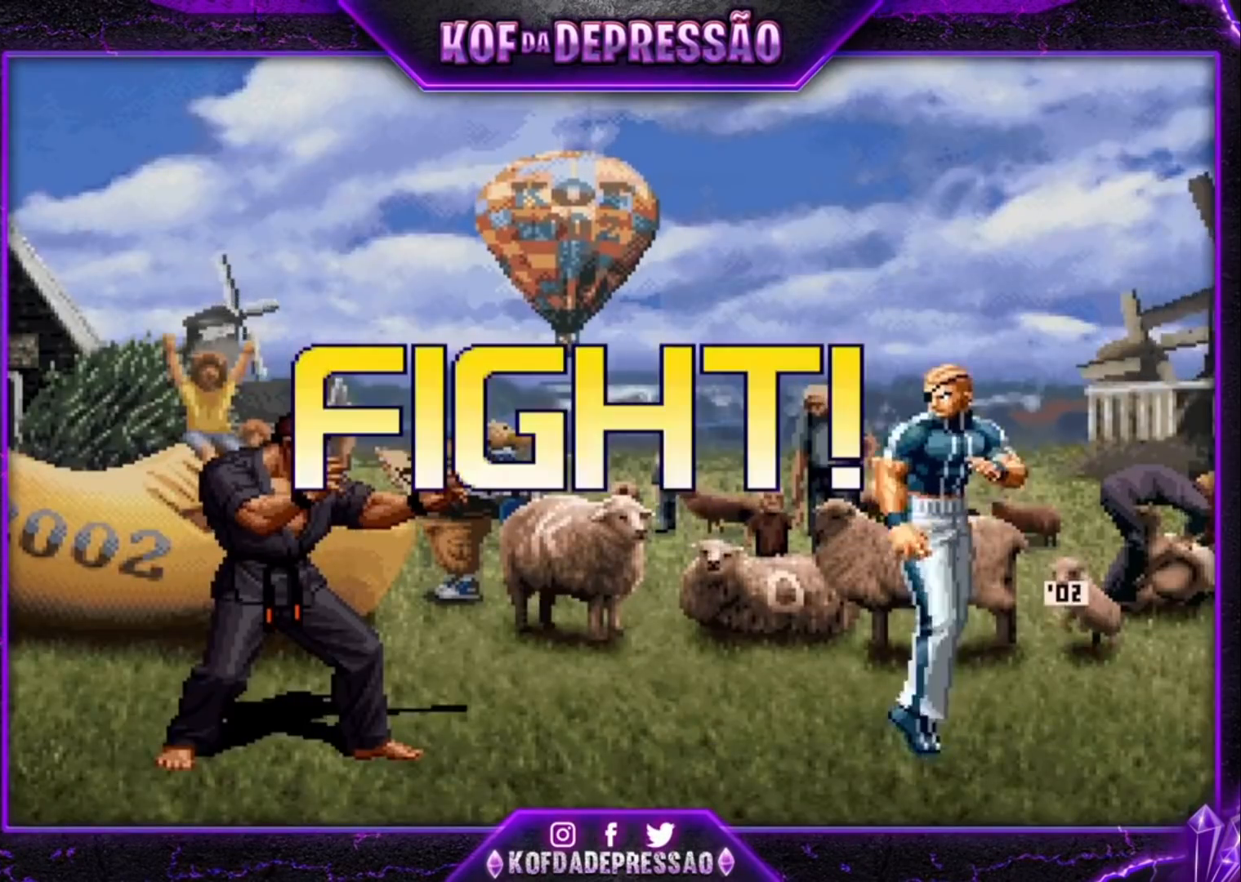
{"buttons": [], "left_stick": "left", "events": [[167, "left_stick", "left"], [267, "left_stick", "center"], [333, "left_stick", "left"], [433, "SQUARE", "down"], [433, "TRIANGLE", "down"], [500, "SQUARE", "up"], [500, "TRIANGLE", "up"]]}
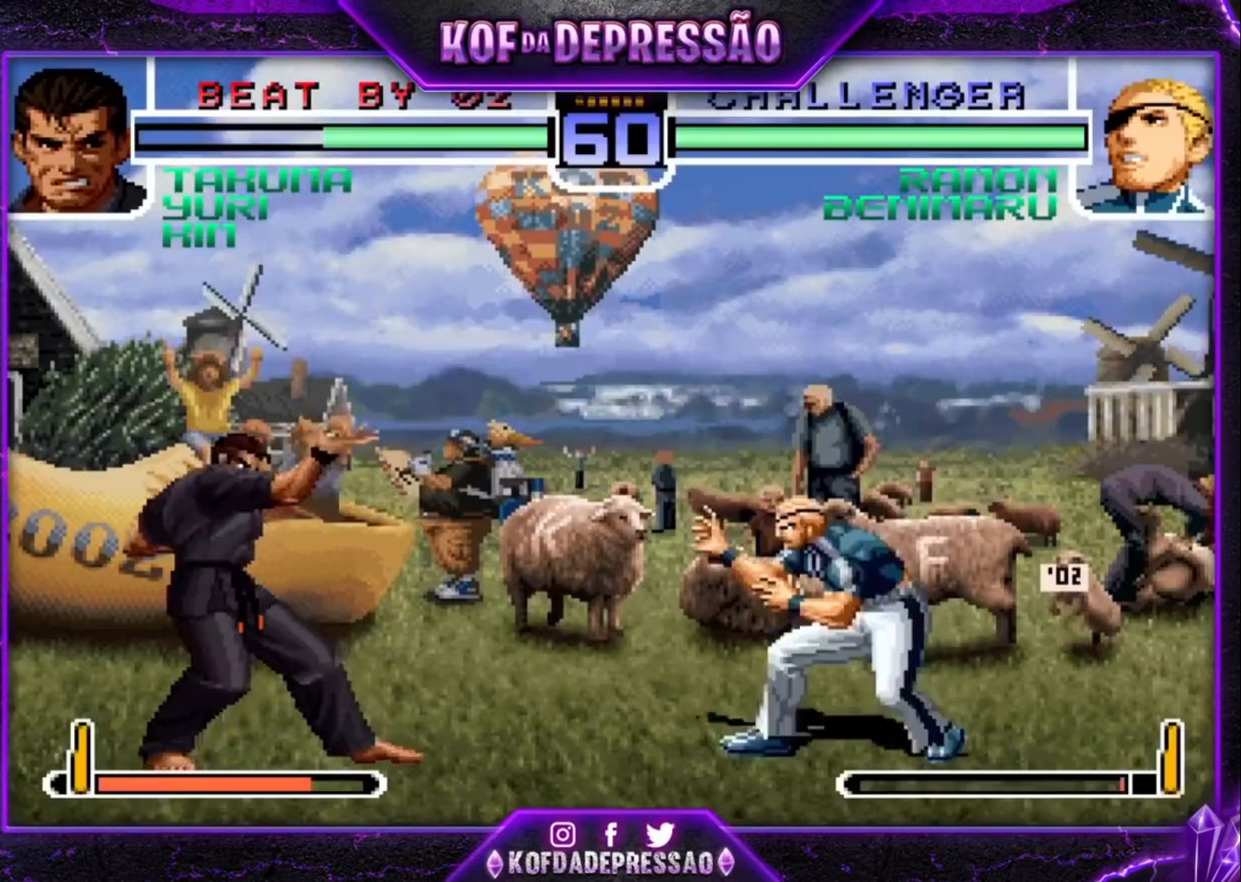
{"buttons": ["R1"], "left_stick": "center", "events": [[300, "left_stick", "center"], [433, "R1", "down"]]}
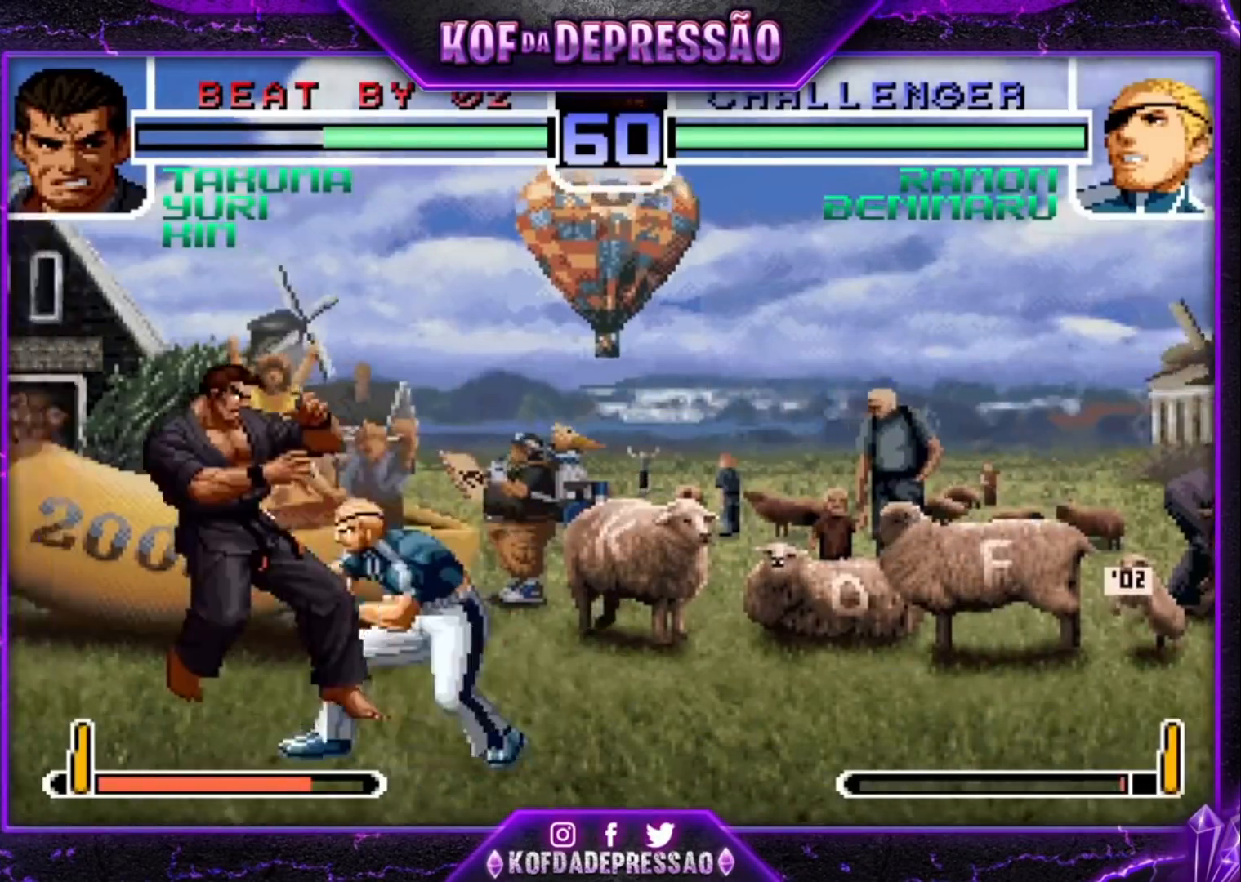
{"buttons": [], "left_stick": "center", "events": [[100, "R1", "up"], [100, "left_stick", "down"], [200, "left_stick", "left"], [333, "left_stick", "center"], [400, "left_stick", "right"], [500, "left_stick", "center"]]}
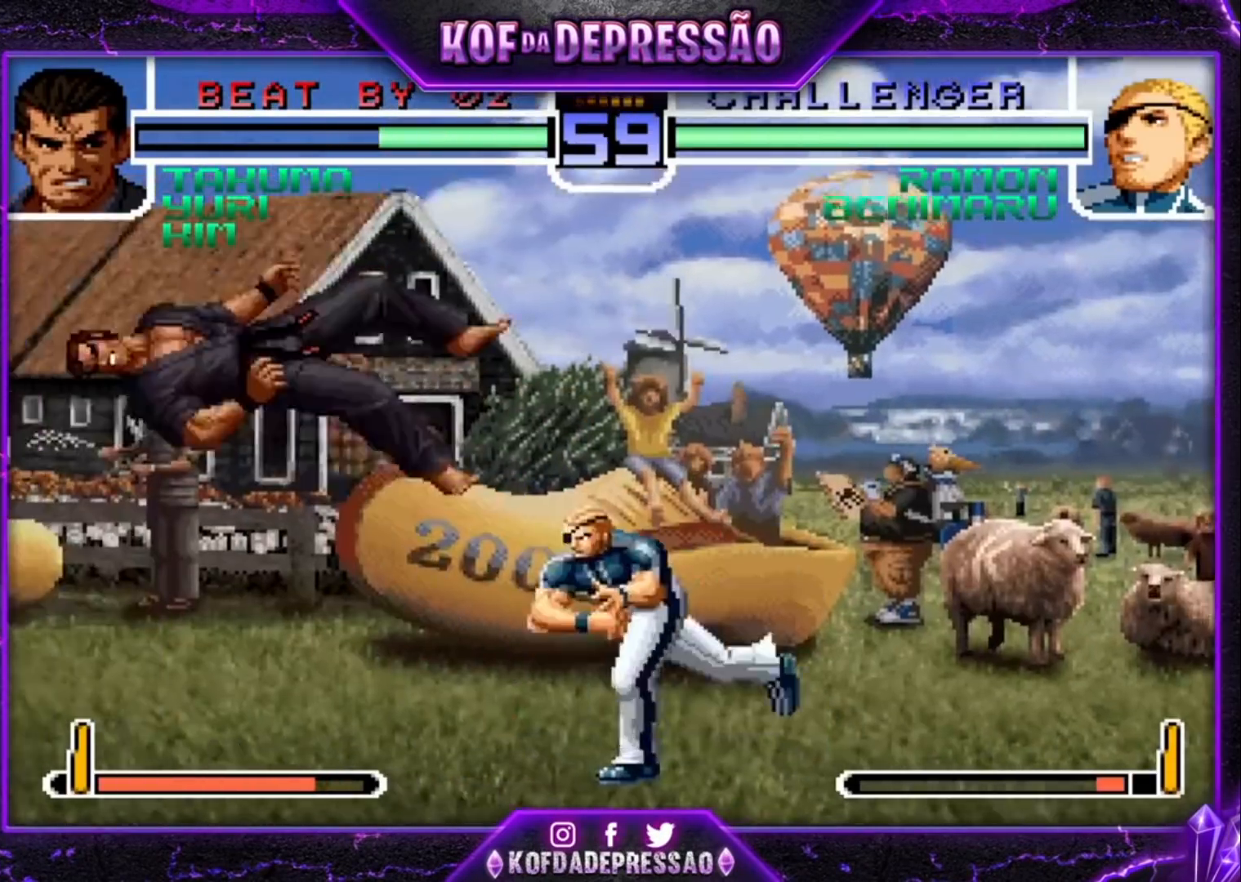
{"buttons": [], "left_stick": "up-left", "events": [[200, "left_stick", "down"], [267, "R1", "down"], [267, "left_stick", "right"], [333, "left_stick", "center"], [400, "R1", "up"], [467, "left_stick", "up-left"]]}
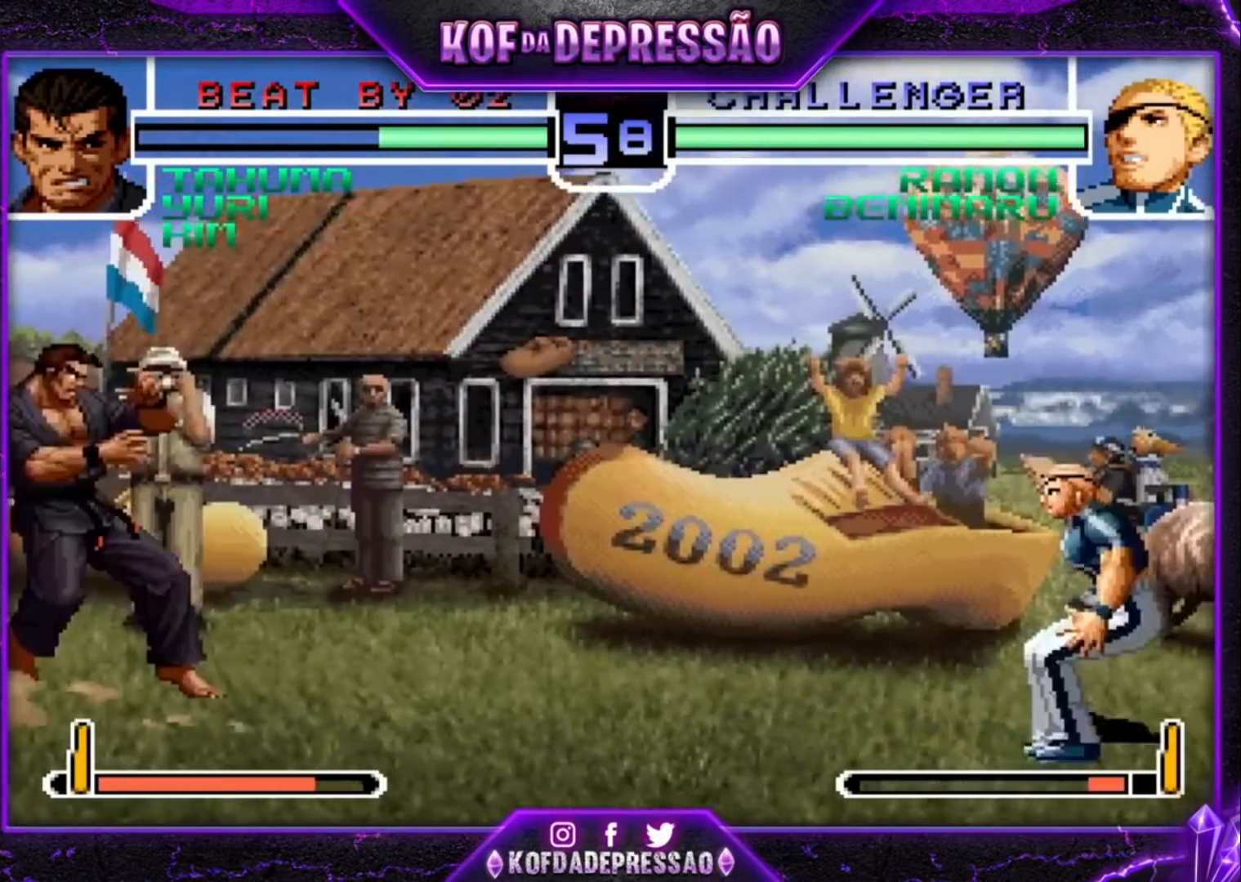
{"buttons": [], "left_stick": "center", "events": [[267, "left_stick", "center"], [400, "CROSS", "down"], [400, "R1", "down"], [500, "CROSS", "up"], [500, "R1", "up"]]}
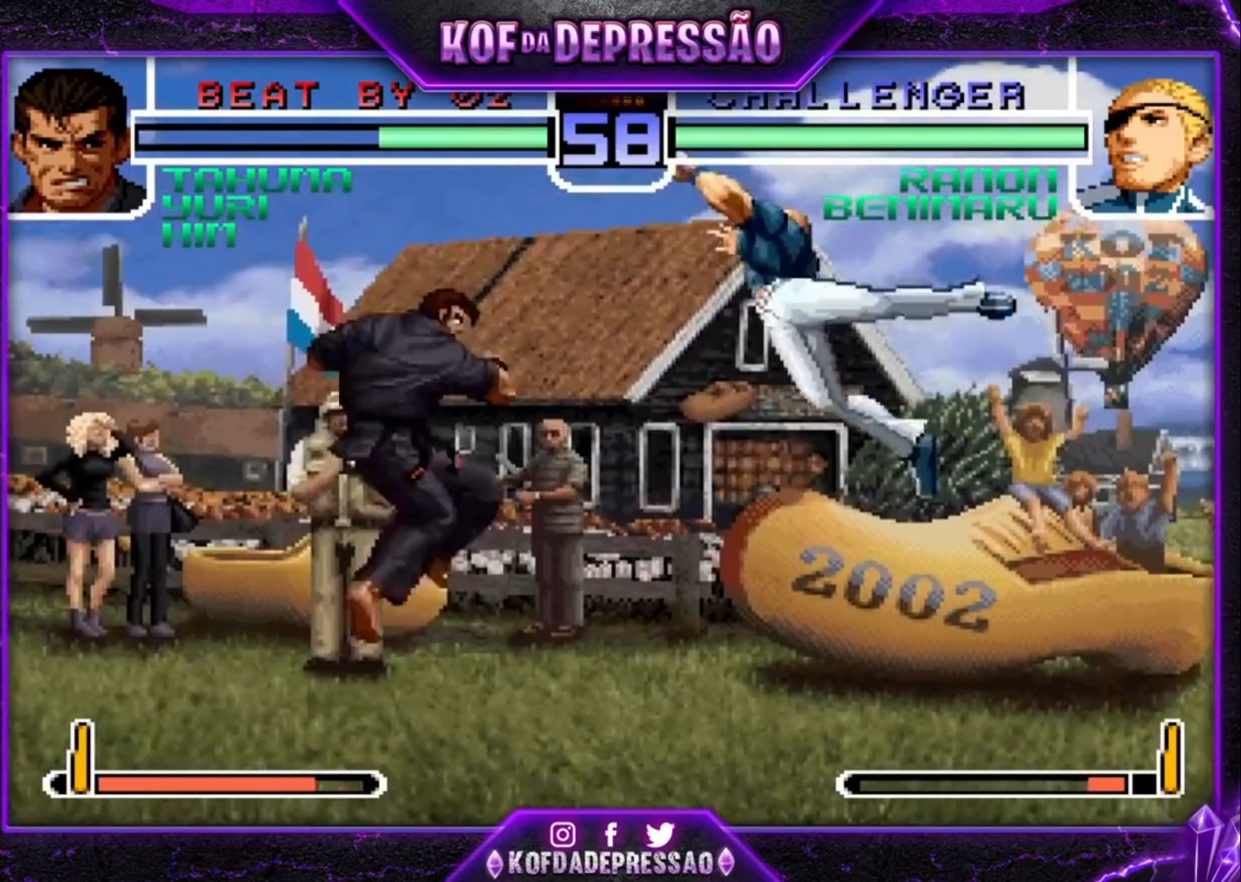
{"buttons": ["CROSS", "R1"], "left_stick": "up-left", "events": [[67, "left_stick", "down-right"], [233, "left_stick", "down"], [367, "left_stick", "left"], [467, "CROSS", "down"], [467, "R1", "down"], [467, "left_stick", "up-left"]]}
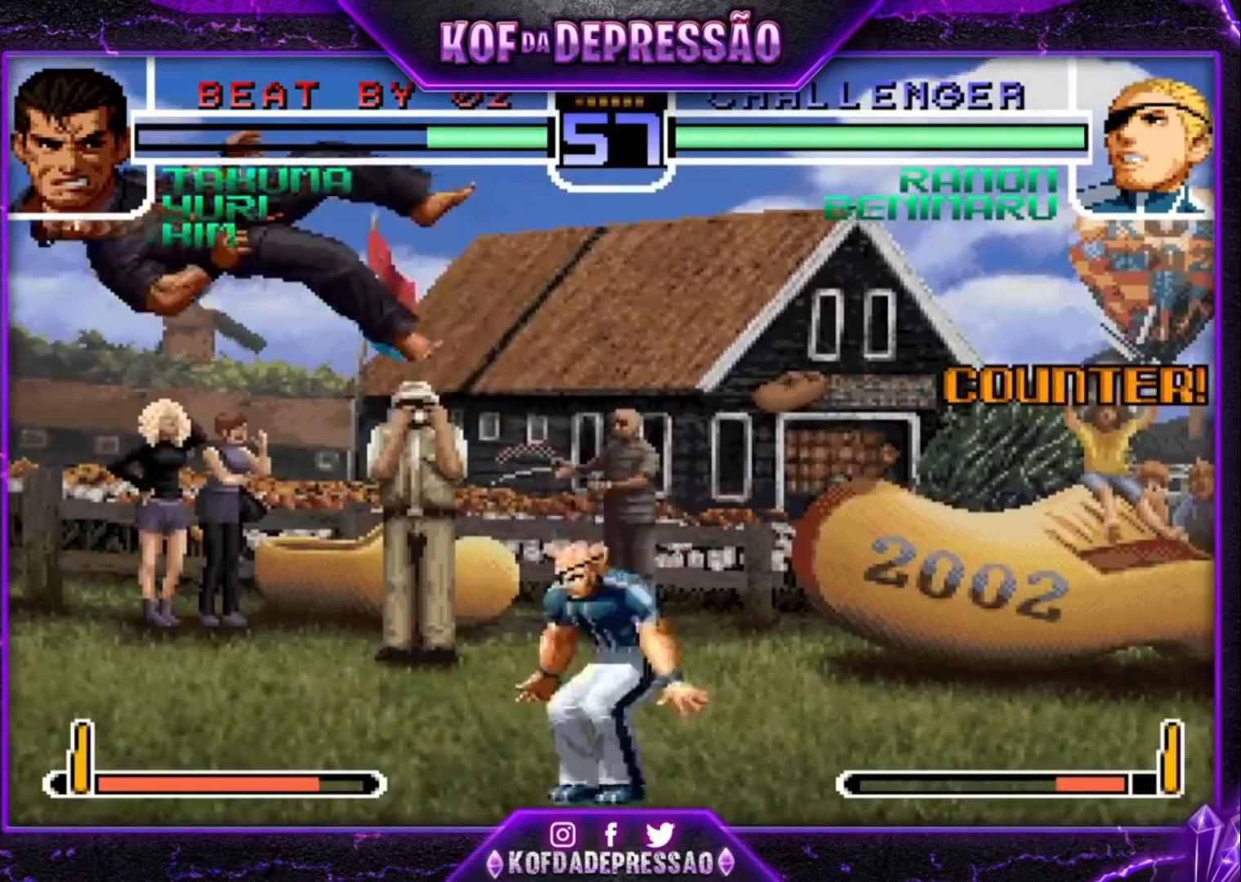
{"buttons": [], "left_stick": "center", "events": [[433, "CROSS", "up"], [433, "R1", "up"], [433, "left_stick", "center"]]}
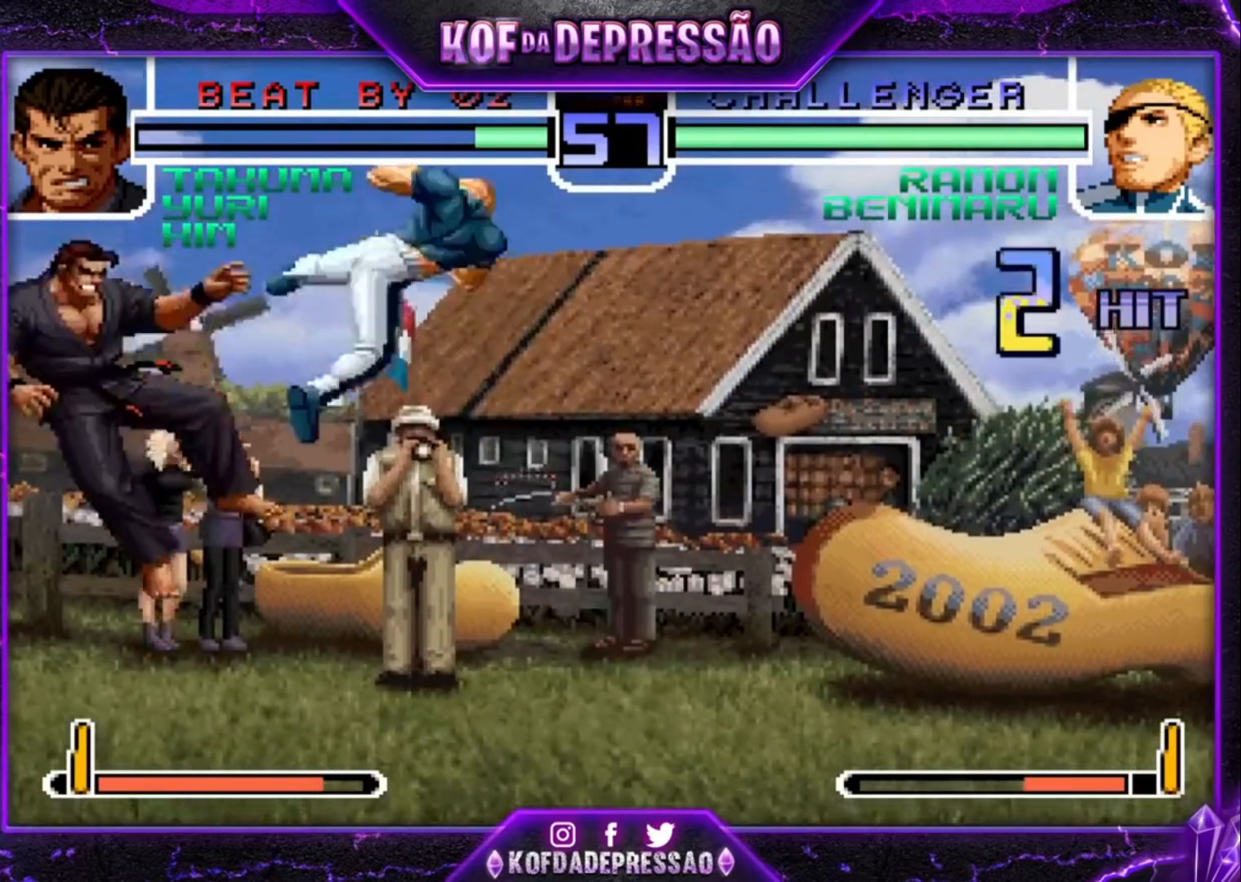
{"buttons": [], "left_stick": "center", "events": [[333, "left_stick", "down"], [433, "left_stick", "up-left"], [500, "left_stick", "center"]]}
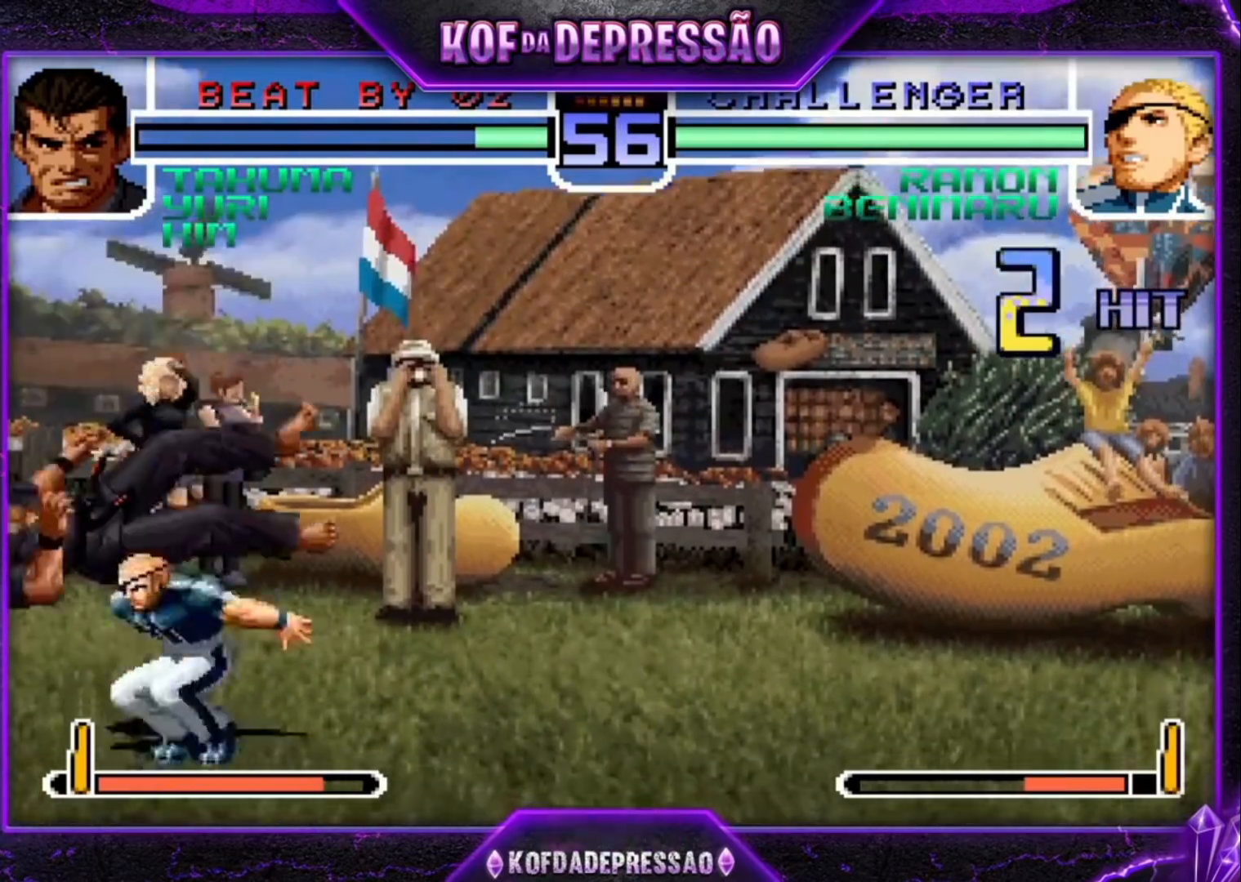
{"buttons": [], "left_stick": "up-left", "events": [[233, "left_stick", "right"], [333, "left_stick", "down"], [433, "left_stick", "up-left"]]}
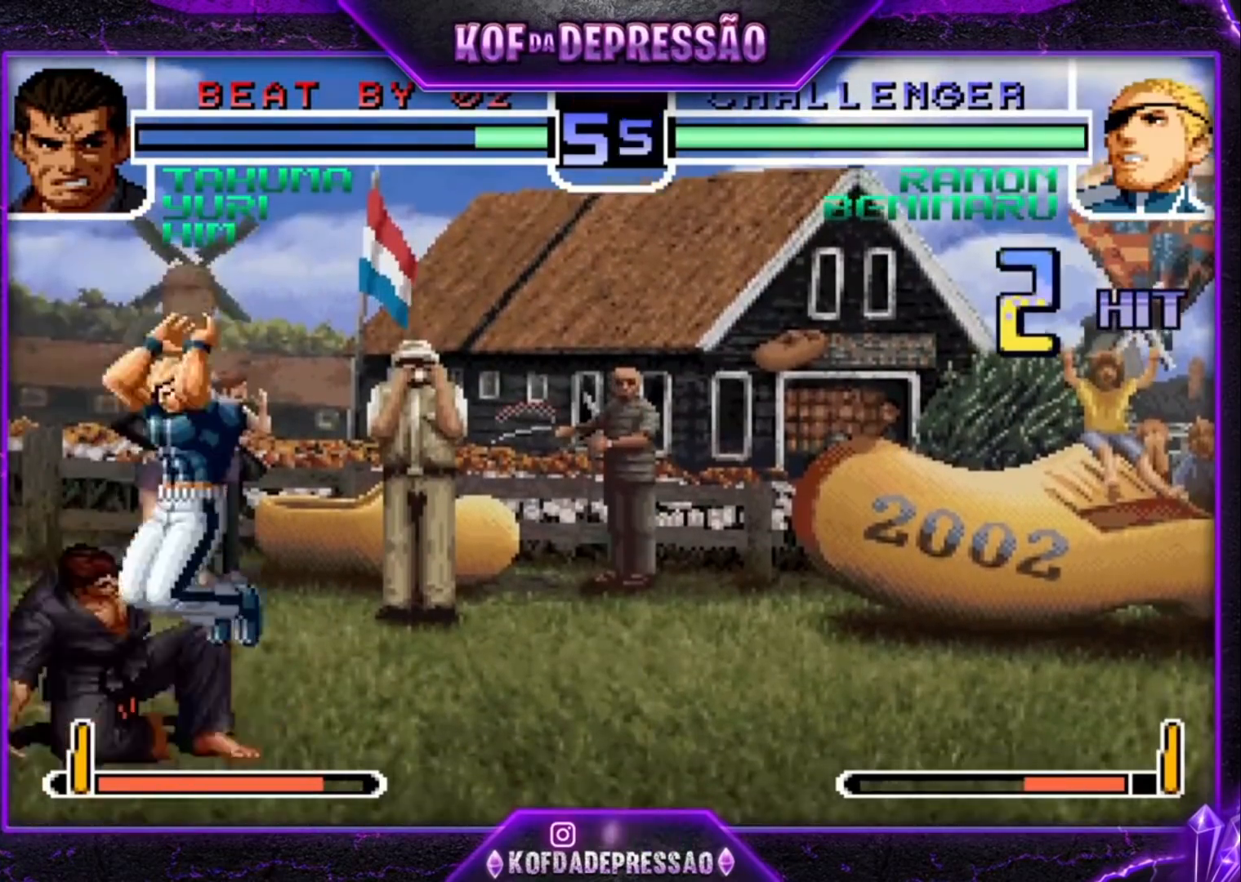
{"buttons": [], "left_stick": "down-right", "events": [[33, "left_stick", "center"], [100, "R1", "down"], [167, "R1", "up"], [333, "left_stick", "down-right"]]}
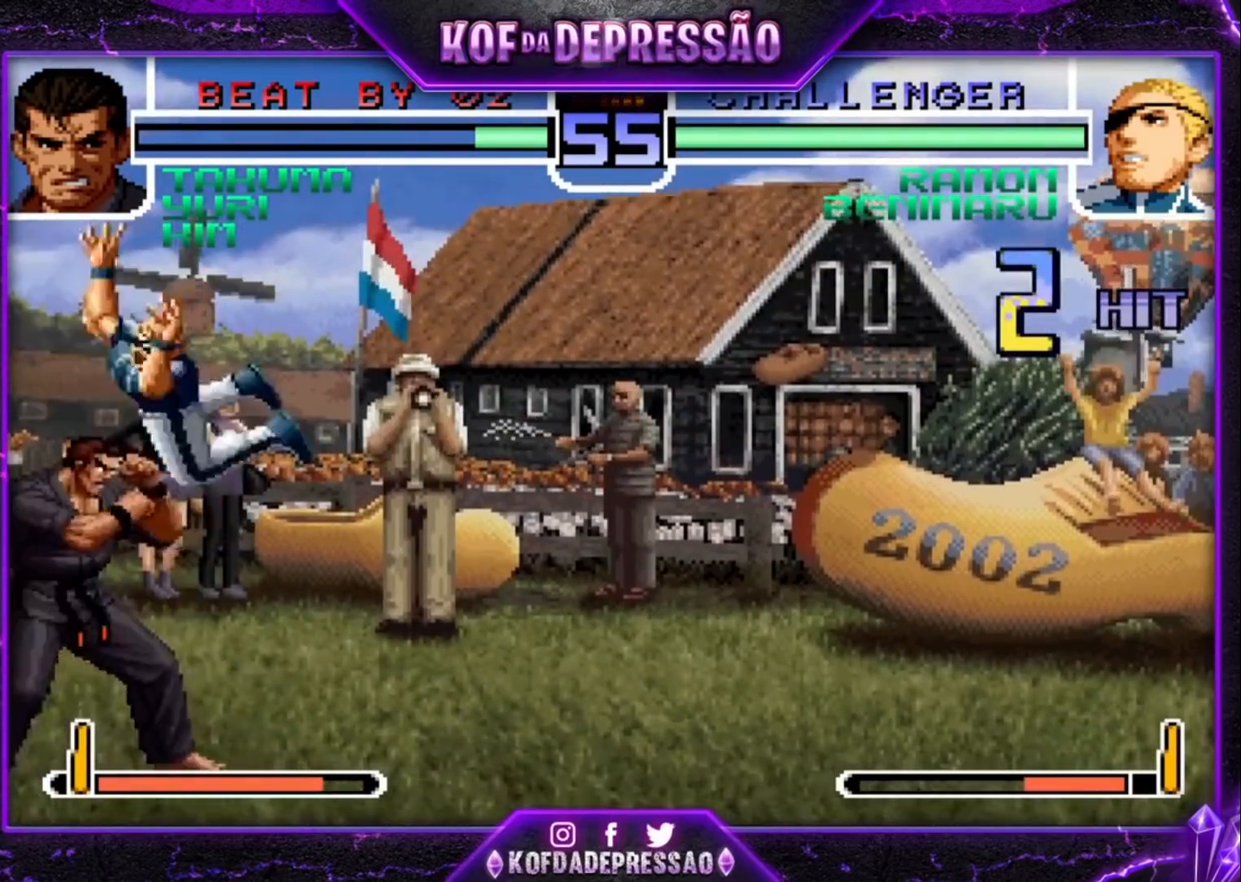
{"buttons": [], "left_stick": "down-right", "events": [[300, "R1", "down"], [333, "CROSS", "down"], [400, "CROSS", "up"], [400, "R1", "up"]]}